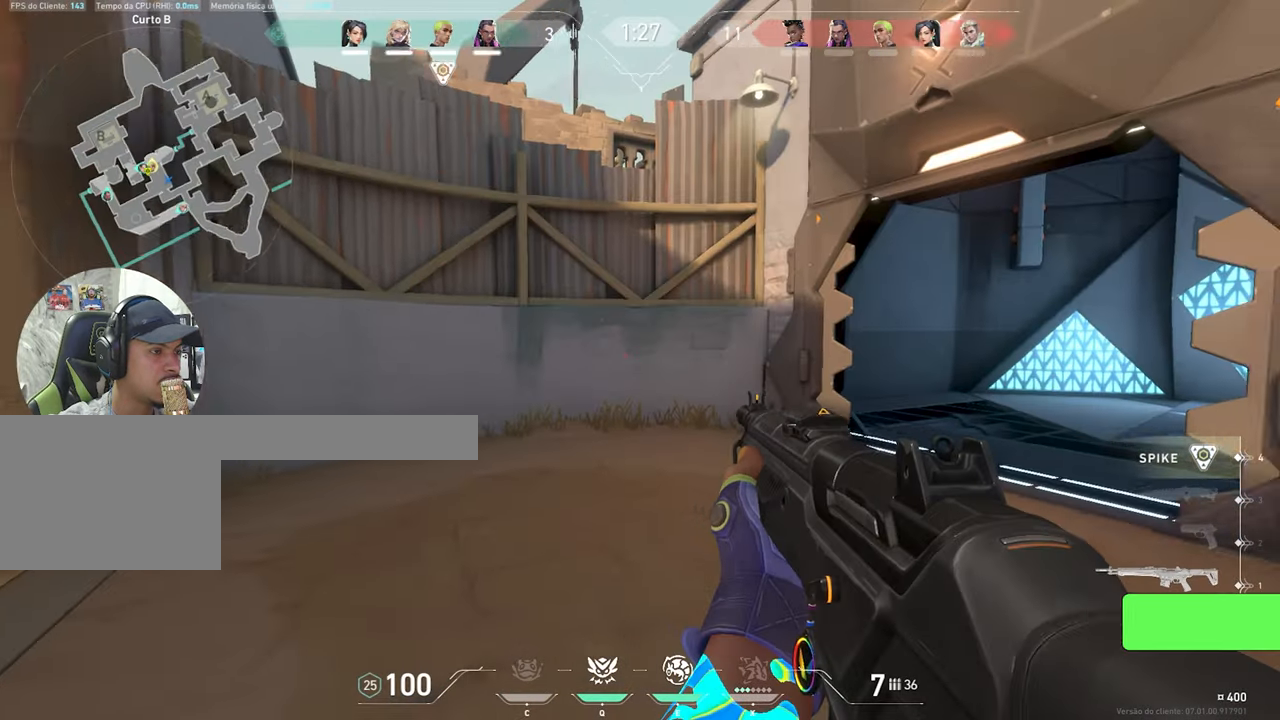
Gameplay with keyboard and mouse; each line is a JSON object with the keys and mouse buttons held at the frame after it. "events" lists presses ("down") and releases ("up") of "1", "2", "3", "4", "5", "a", "alt", "c", "caps_lock", "ctrl", "d", "e", "f", "g", "q", "r", "s", "shift", "space", "t", "tab", "v", "w", "x", "z", "mouse_left", "mouse_wheel" and "mouse_right" between this image and that frame as [ms after this image, input, new state], when the widget could be followed in between. "mouse_left", "mouse_wheel", "mouse_right" = the "left", "wheel", "right" buttons of the "mouse" list. No other keys are recorded. "wheel" means that the mouse wheel is clicked or scrolled. "mouse_move" is the direction in which the mouse moves at that frame (one of eight, or "still"), when it could be read.
{"keys": ["a", "s"], "mouse": [], "mouse_move": "up", "events": [[17, "s", "down"], [350, "d", "down"], [450, "a", "down"], [450, "d", "up"]]}
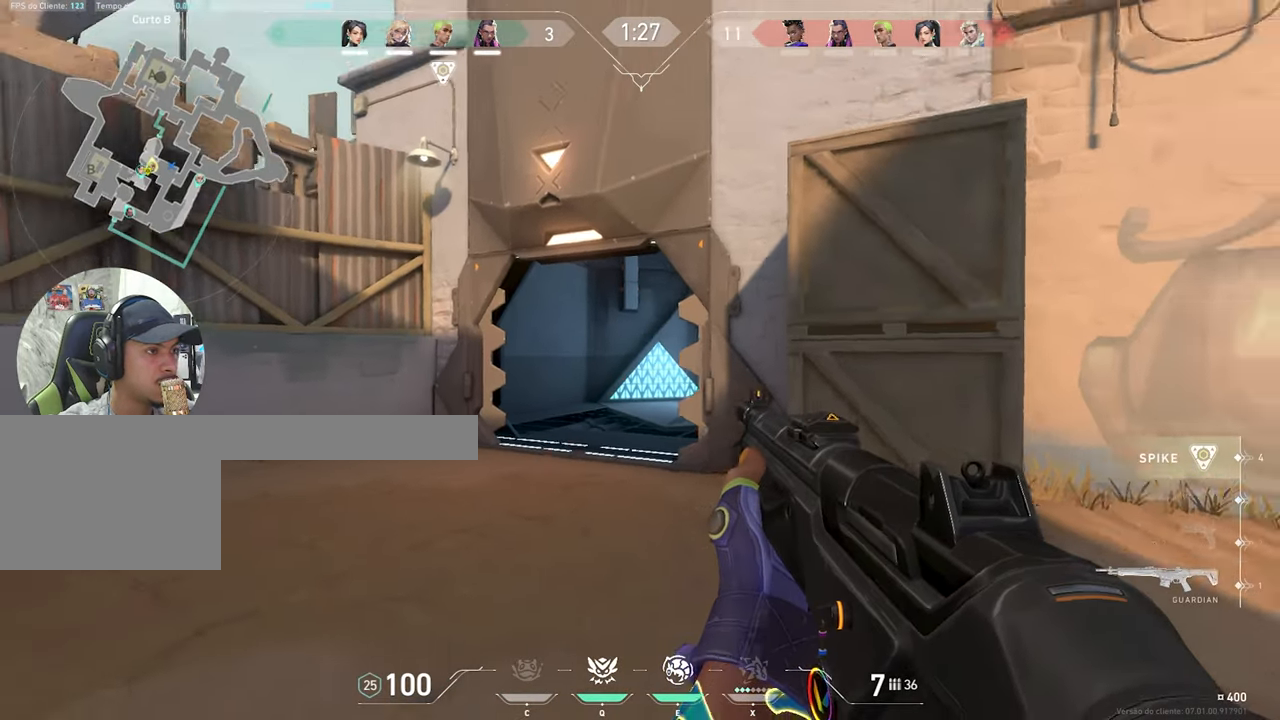
{"keys": ["ctrl", "shift"], "mouse": [], "mouse_move": "still", "events": [[50, "ctrl", "down"], [50, "s", "up"], [50, "shift", "down"], [150, "a", "up"], [150, "s", "down"], [300, "mouse_left", "down"], [300, "s", "up"], [333, "d", "down"], [333, "mouse_left", "up"], [433, "d", "up"]]}
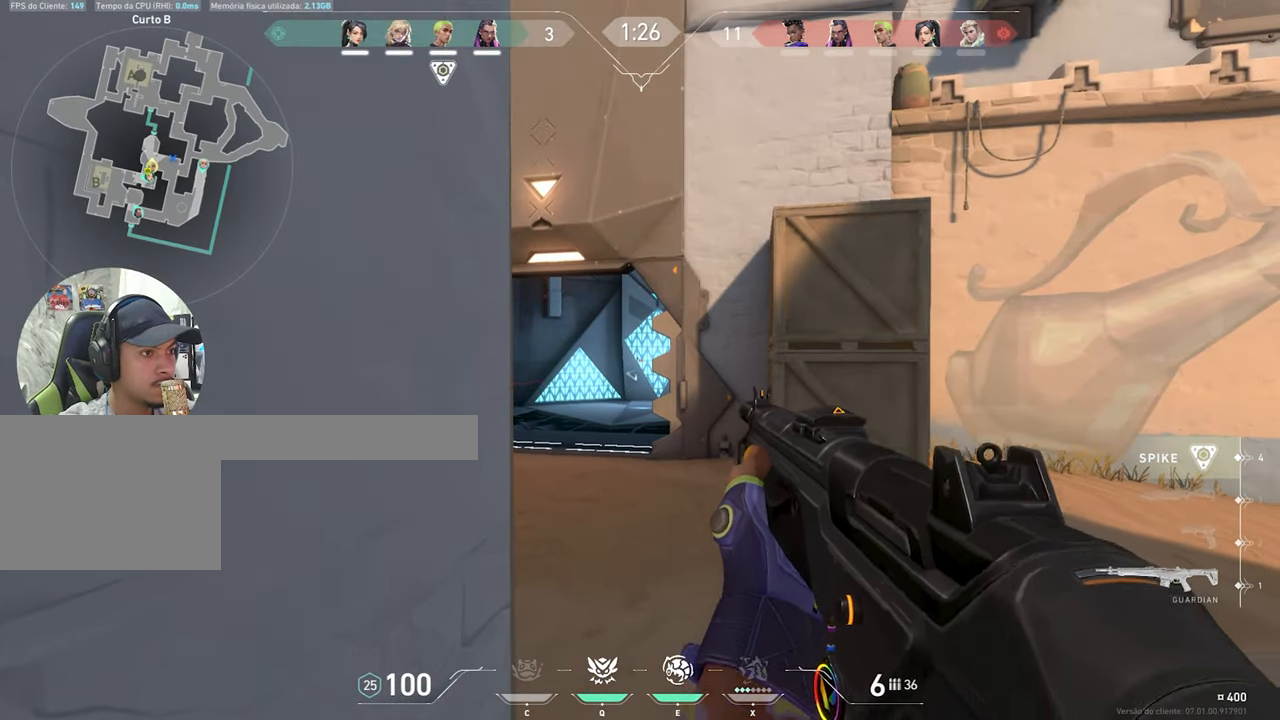
{"keys": ["ctrl", "d", "shift"], "mouse": [], "mouse_move": "still", "events": [[117, "a", "down"], [317, "s", "down"], [400, "a", "up"], [400, "d", "down"], [400, "s", "up"]]}
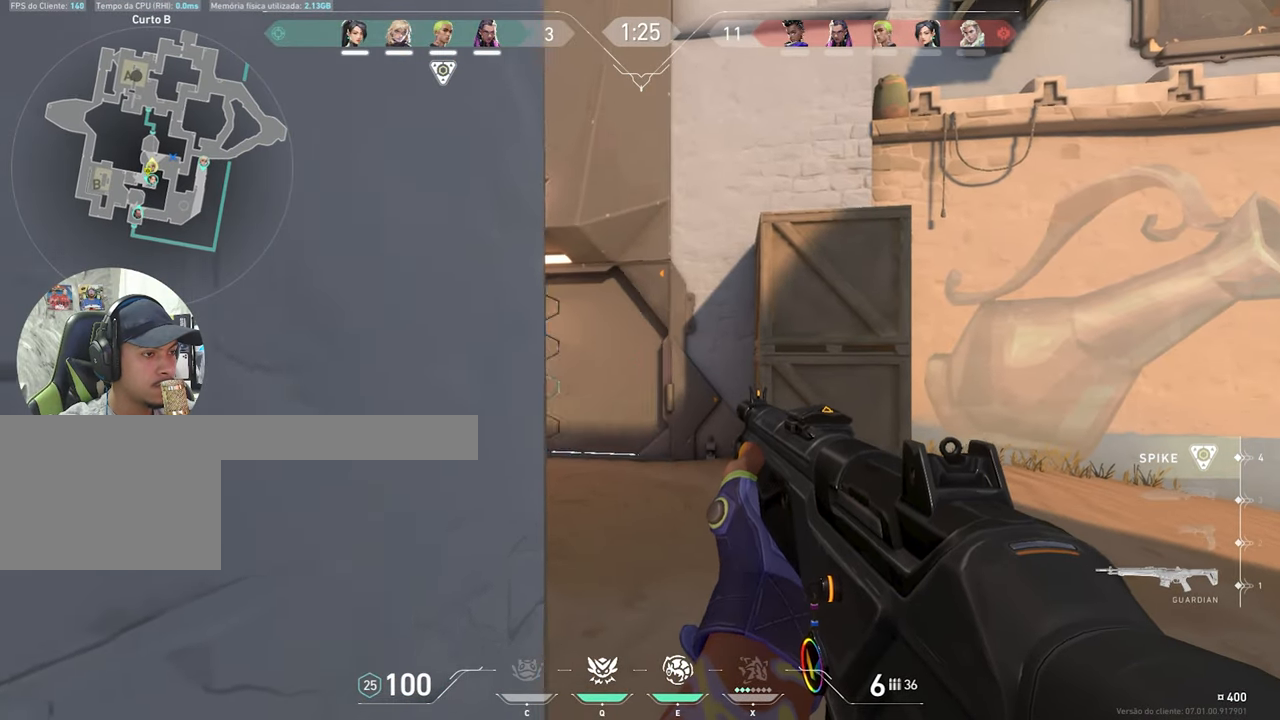
{"keys": ["a", "ctrl", "shift"], "mouse": [], "mouse_move": "still", "events": [[50, "d", "up"], [100, "a", "down"], [183, "d", "down"], [233, "a", "up"], [417, "d", "up"], [467, "a", "down"]]}
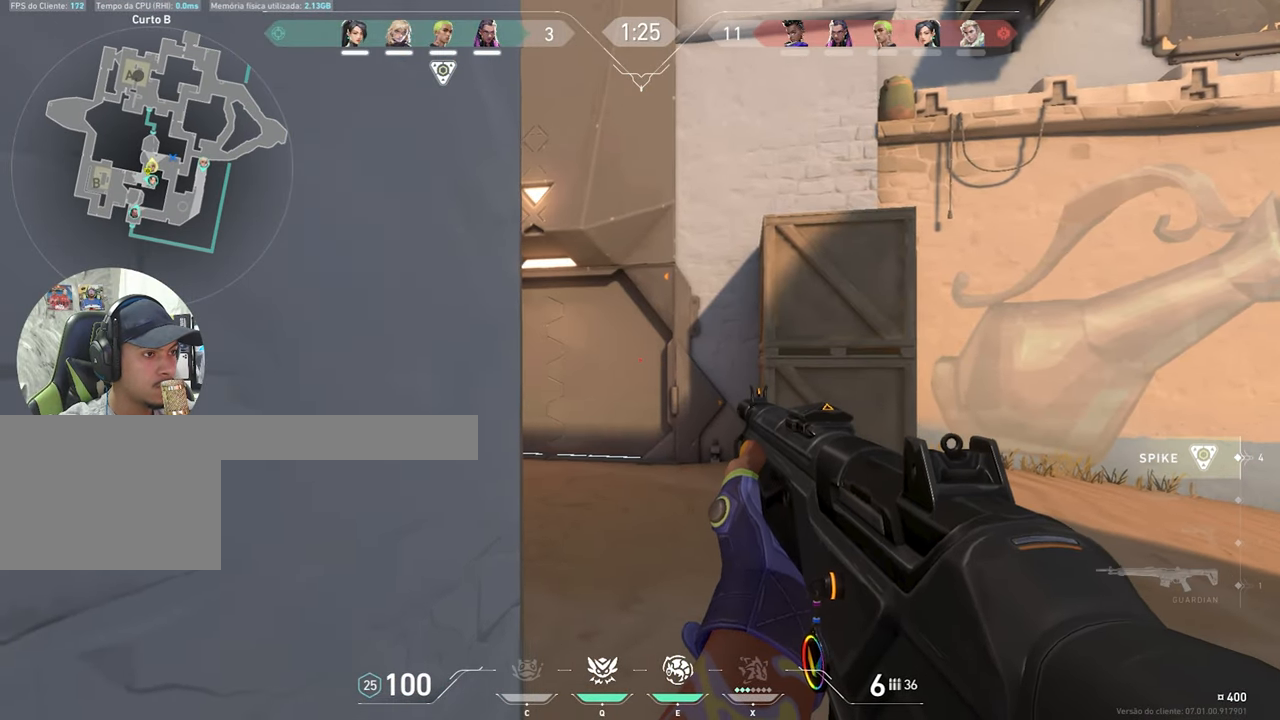
{"keys": ["shift"], "mouse": [], "mouse_move": "still", "events": [[67, "a", "up"], [67, "d", "down"], [100, "a", "down"], [100, "d", "up"], [300, "a", "up"], [300, "ctrl", "up"]]}
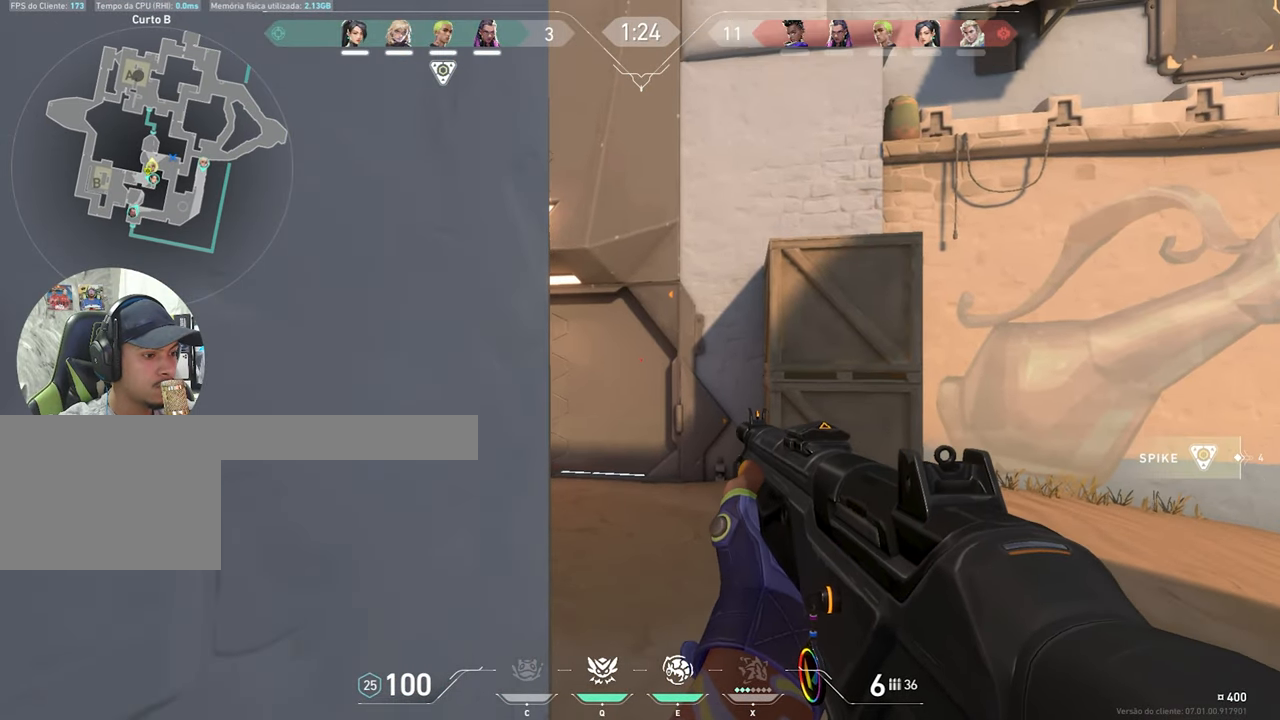
{"keys": ["ctrl", "shift"], "mouse": [], "mouse_move": "still", "events": [[117, "ctrl", "down"], [117, "mouse_left", "down"], [183, "mouse_left", "up"], [233, "mouse_left", "down"], [317, "mouse_left", "up"], [400, "mouse_left", "down"], [500, "mouse_left", "up"]]}
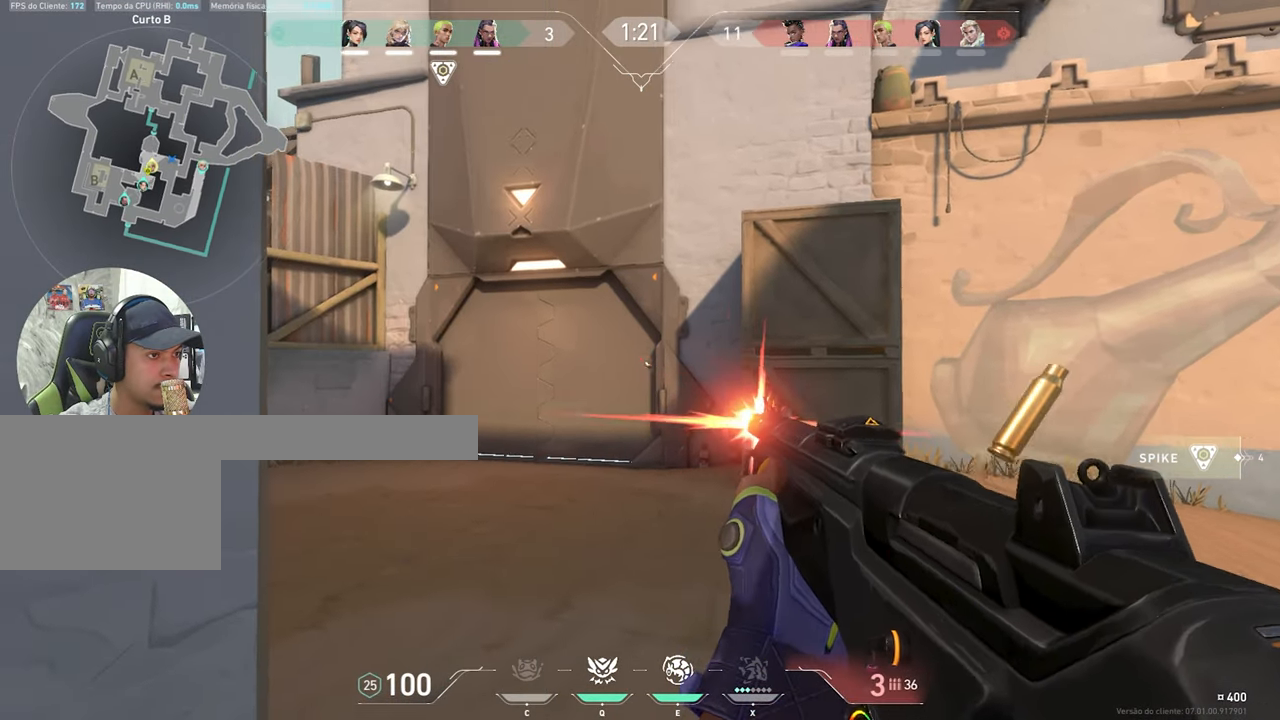
{"keys": ["d", "shift"], "mouse": ["left"], "mouse_move": "left", "events": [[100, "d", "down"], [100, "mouse_left", "down"], [183, "ctrl", "up"], [183, "mouse_left", "up"], [283, "mouse_left", "down"], [383, "mouse_left", "up"], [467, "mouse_left", "down"]]}
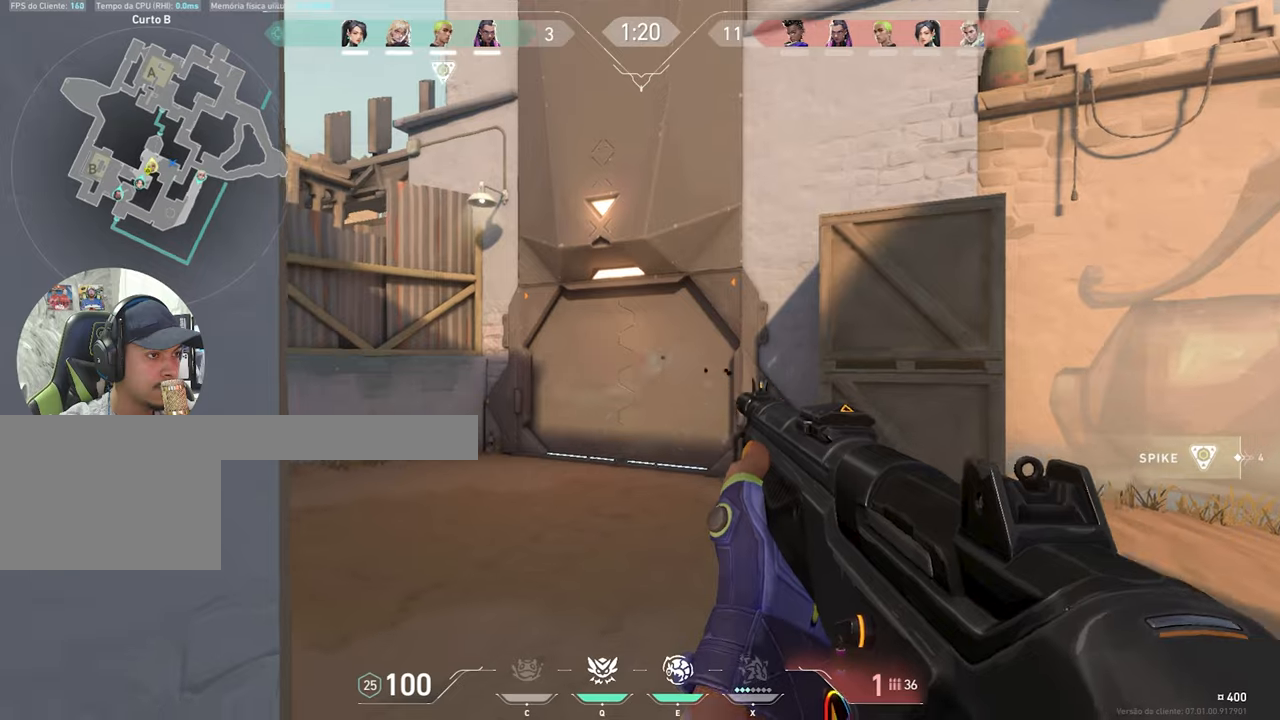
{"keys": ["d", "shift"], "mouse": [], "mouse_move": "left", "events": [[67, "mouse_left", "up"], [167, "mouse_left", "down"], [250, "mouse_left", "up"], [350, "mouse_left", "down"], [434, "mouse_left", "up"]]}
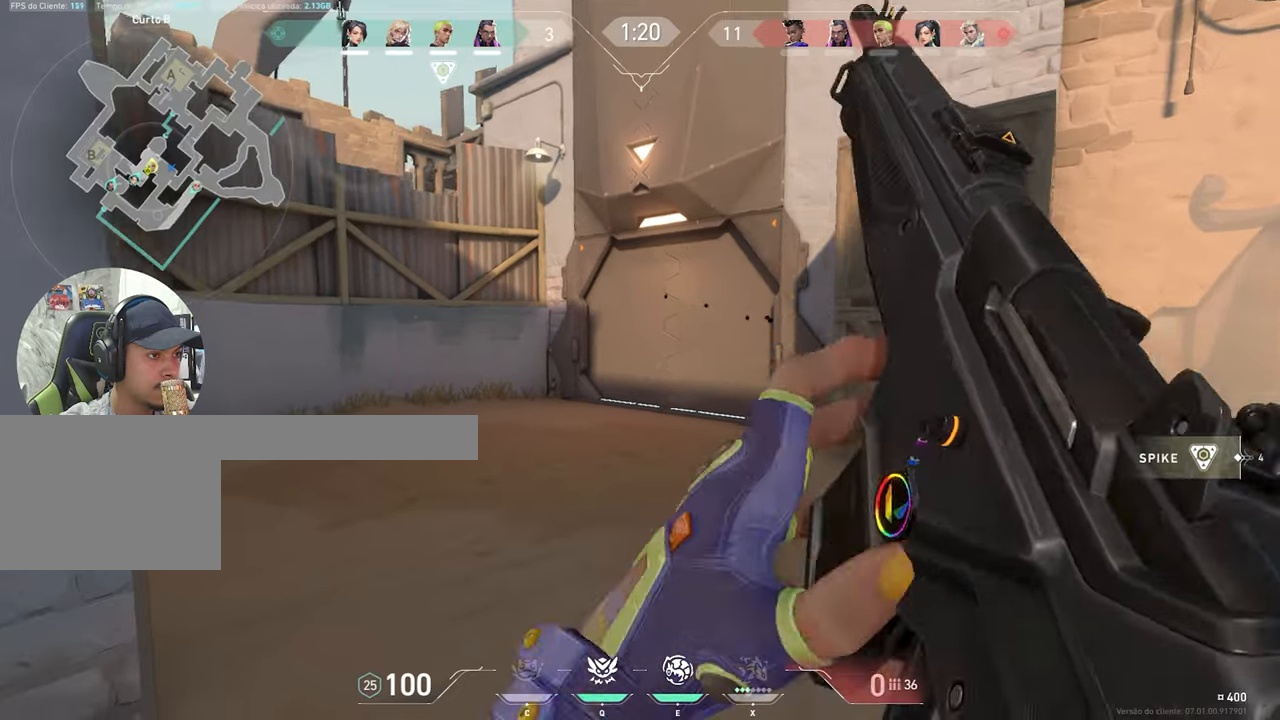
{"keys": ["d", "s"], "mouse": [], "mouse_move": "left", "events": [[34, "mouse_left", "down"], [117, "mouse_left", "up"], [367, "s", "down"], [417, "shift", "up"]]}
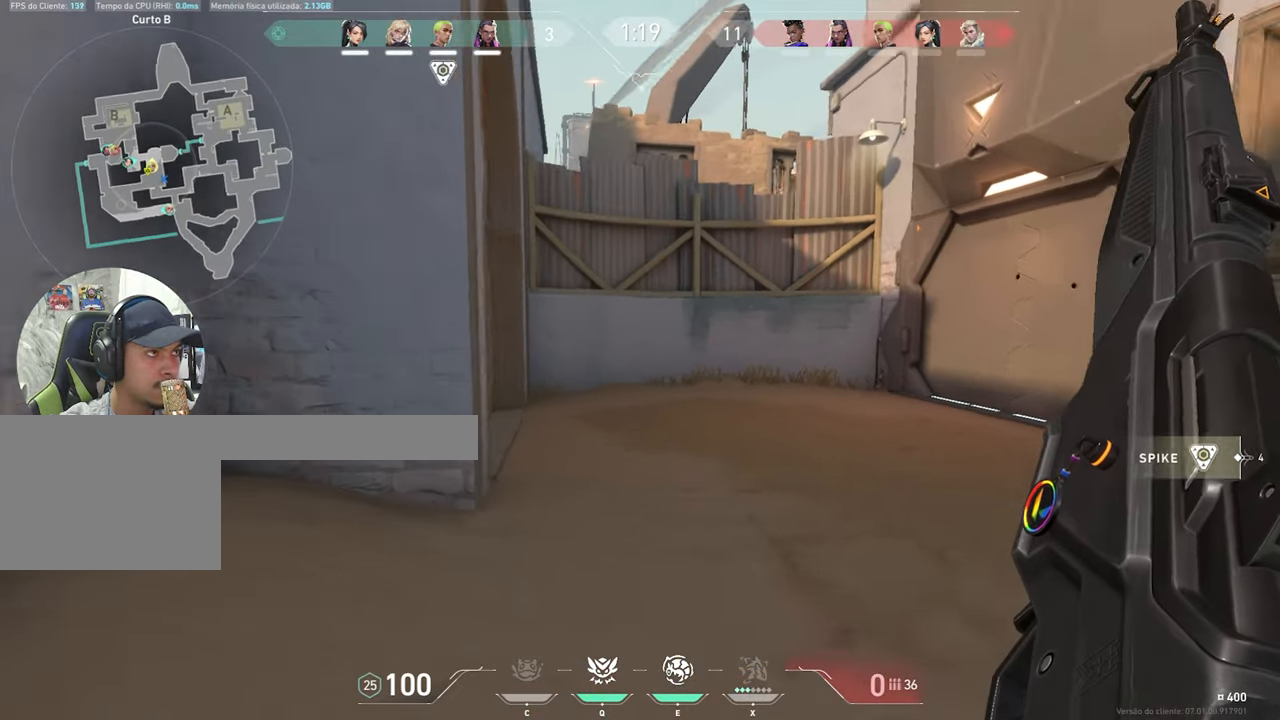
{"keys": ["d"], "mouse": [], "mouse_move": "still", "events": [[234, "s", "up"]]}
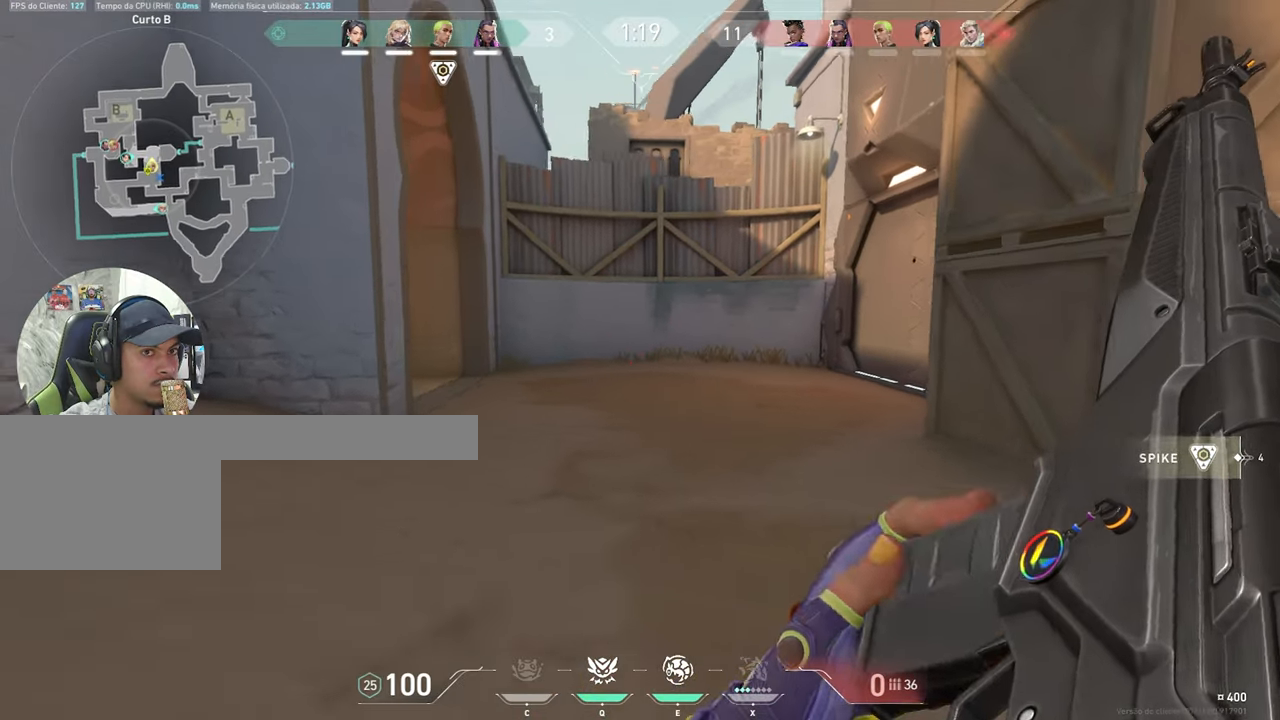
{"keys": ["w"], "mouse": [], "mouse_move": "still", "events": [[67, "w", "down"], [150, "d", "up"]]}
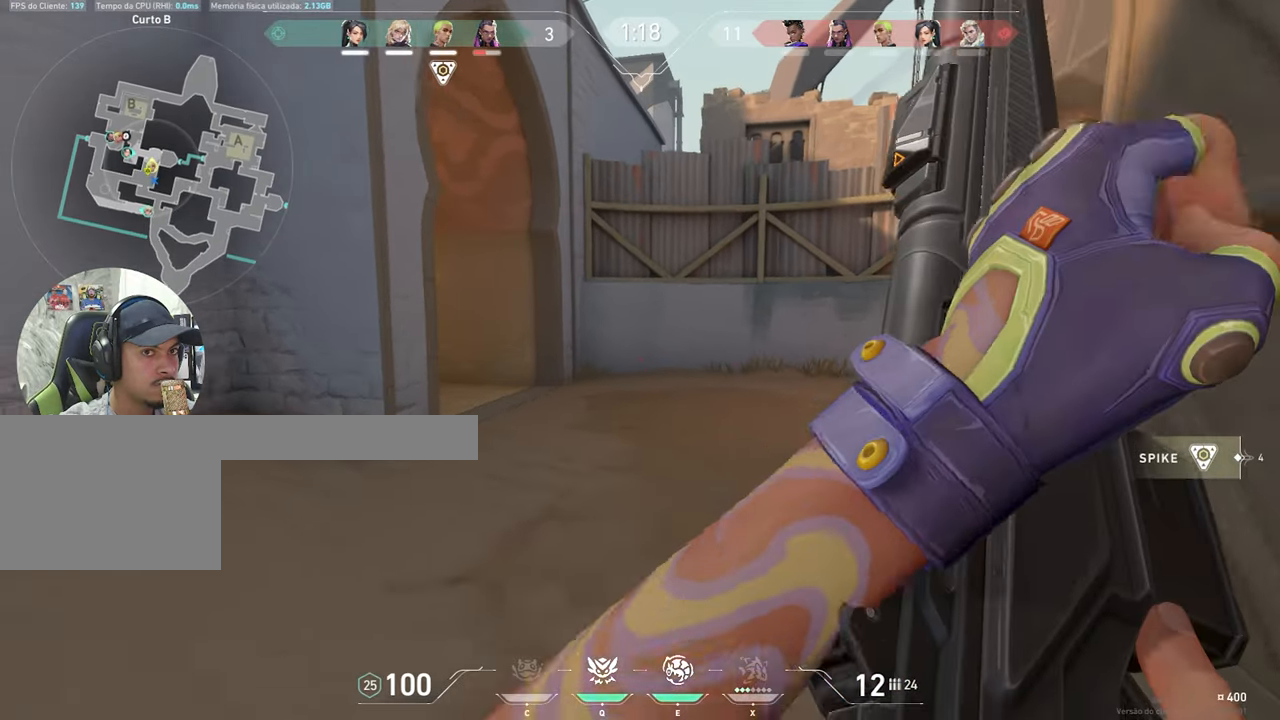
{"keys": ["w"], "mouse": [], "mouse_move": "left", "events": [[267, "a", "down"], [367, "a", "up"]]}
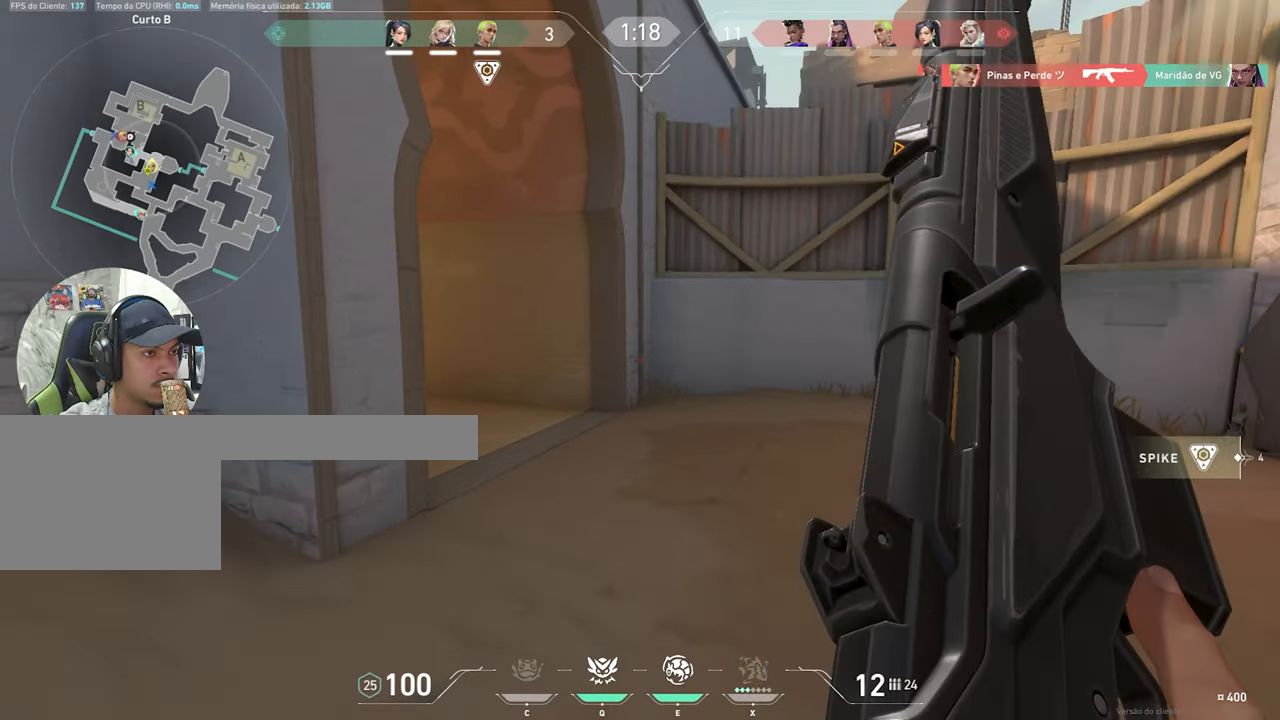
{"keys": ["w"], "mouse": [], "mouse_move": "left", "events": []}
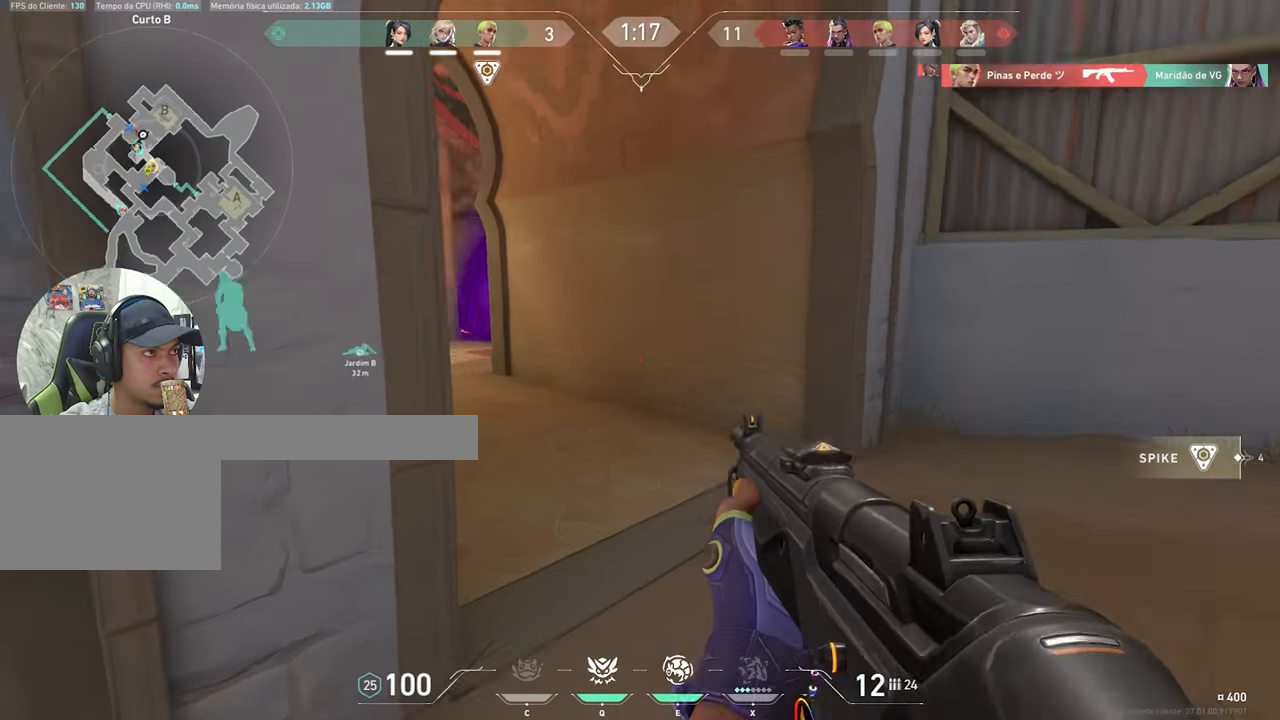
{"keys": ["a"], "mouse": [], "mouse_move": "still", "events": [[150, "a", "down"], [200, "w", "up"]]}
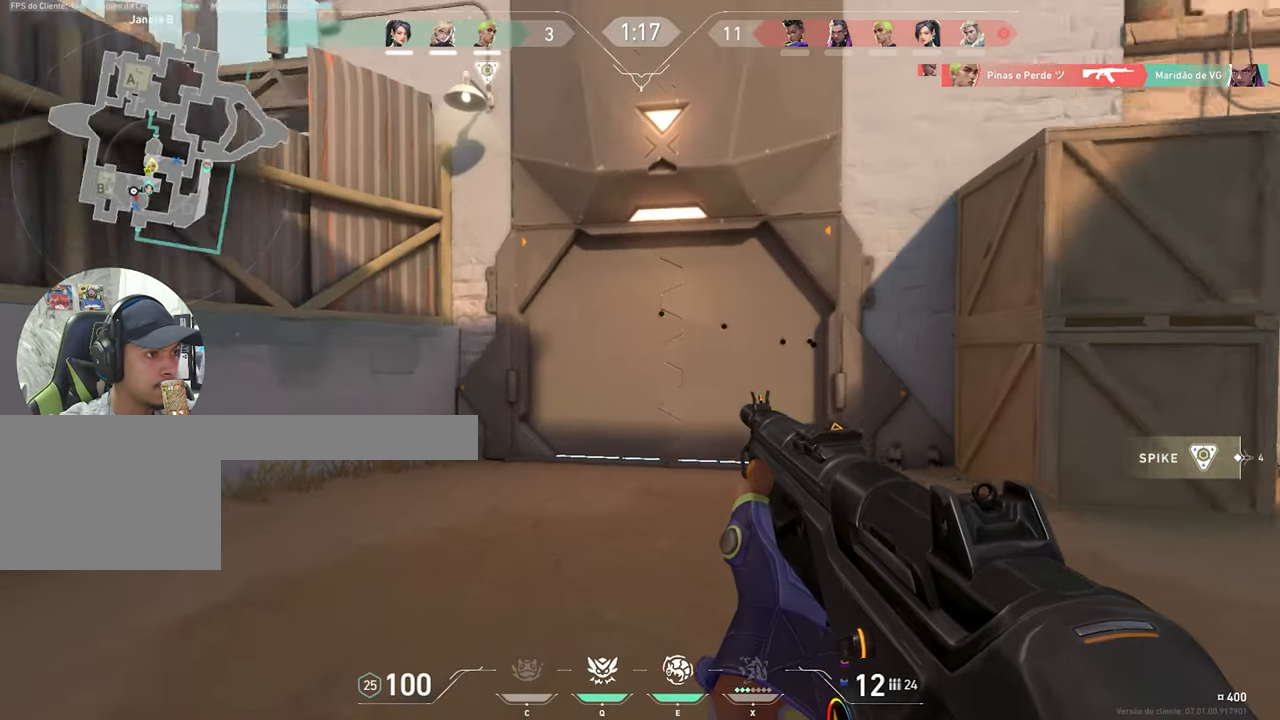
{"keys": ["s"], "mouse": [], "mouse_move": "still", "events": [[367, "a", "up"], [367, "s", "down"]]}
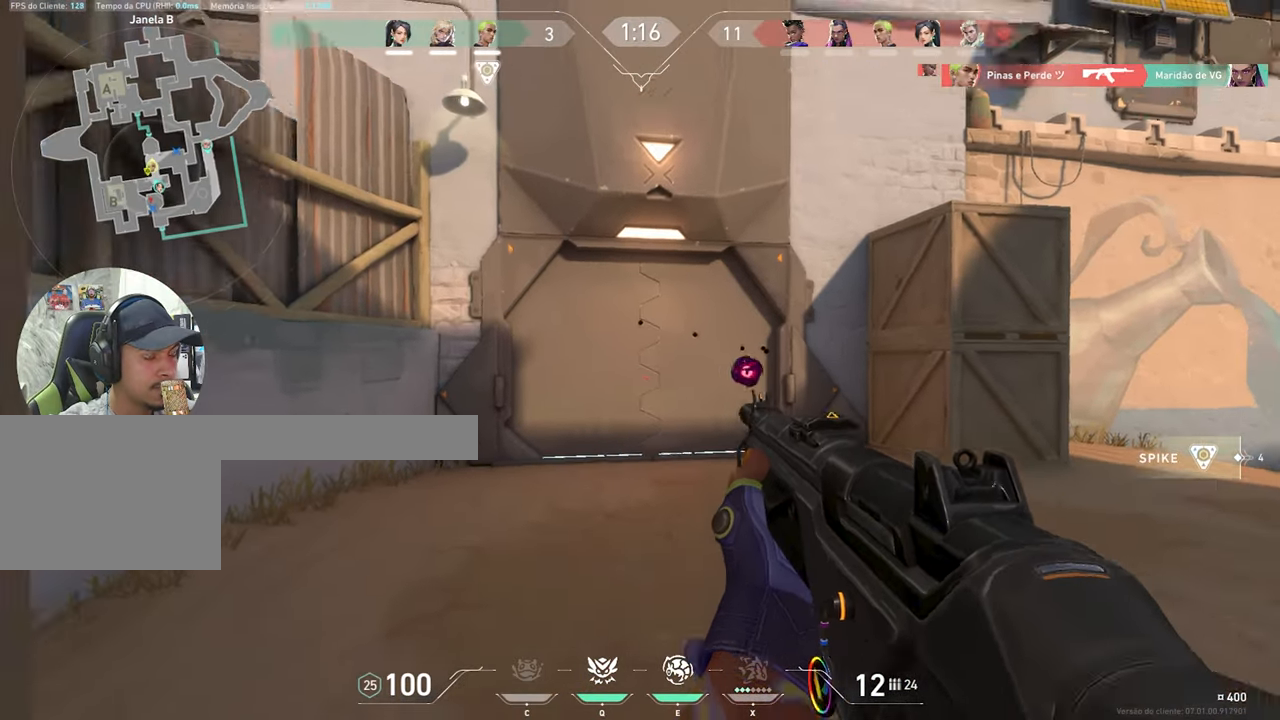
{"keys": ["d", "s"], "mouse": [], "mouse_move": "left", "events": [[100, "d", "down"]]}
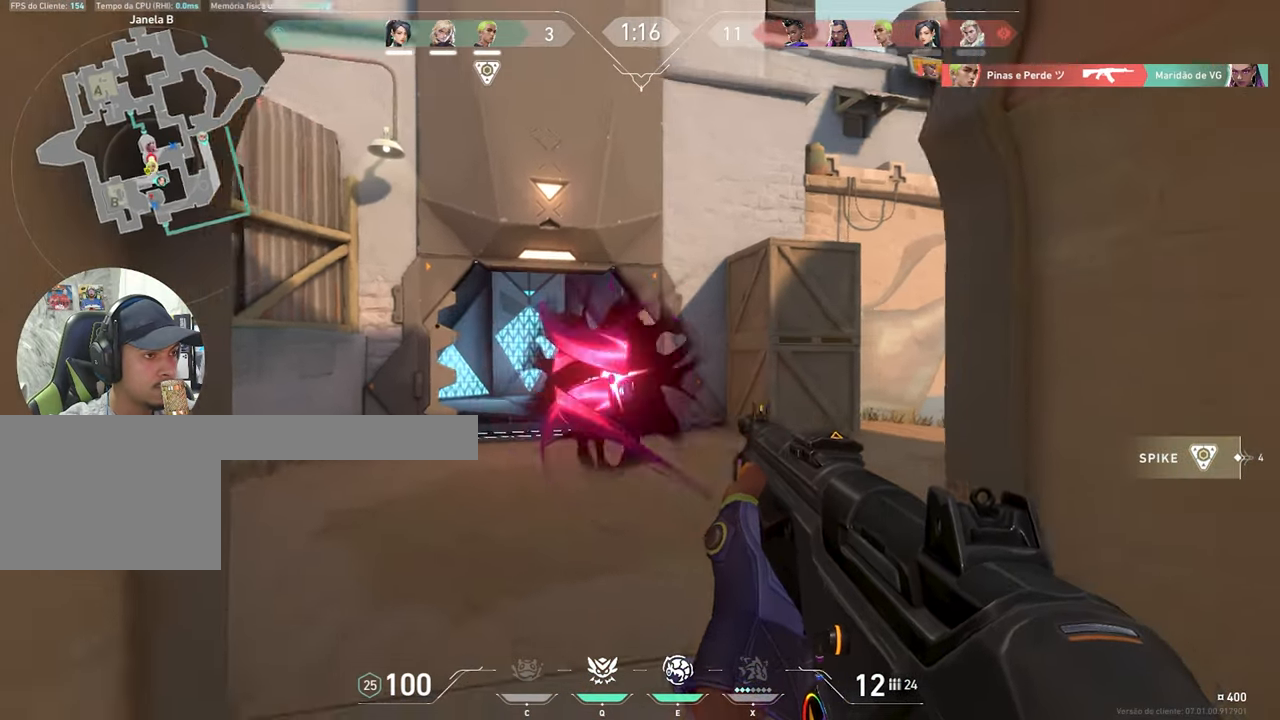
{"keys": ["ctrl", "s", "shift"], "mouse": [], "mouse_move": "still", "events": [[34, "d", "up"], [350, "shift", "down"], [400, "ctrl", "down"], [400, "mouse_left", "down"], [484, "mouse_left", "up"]]}
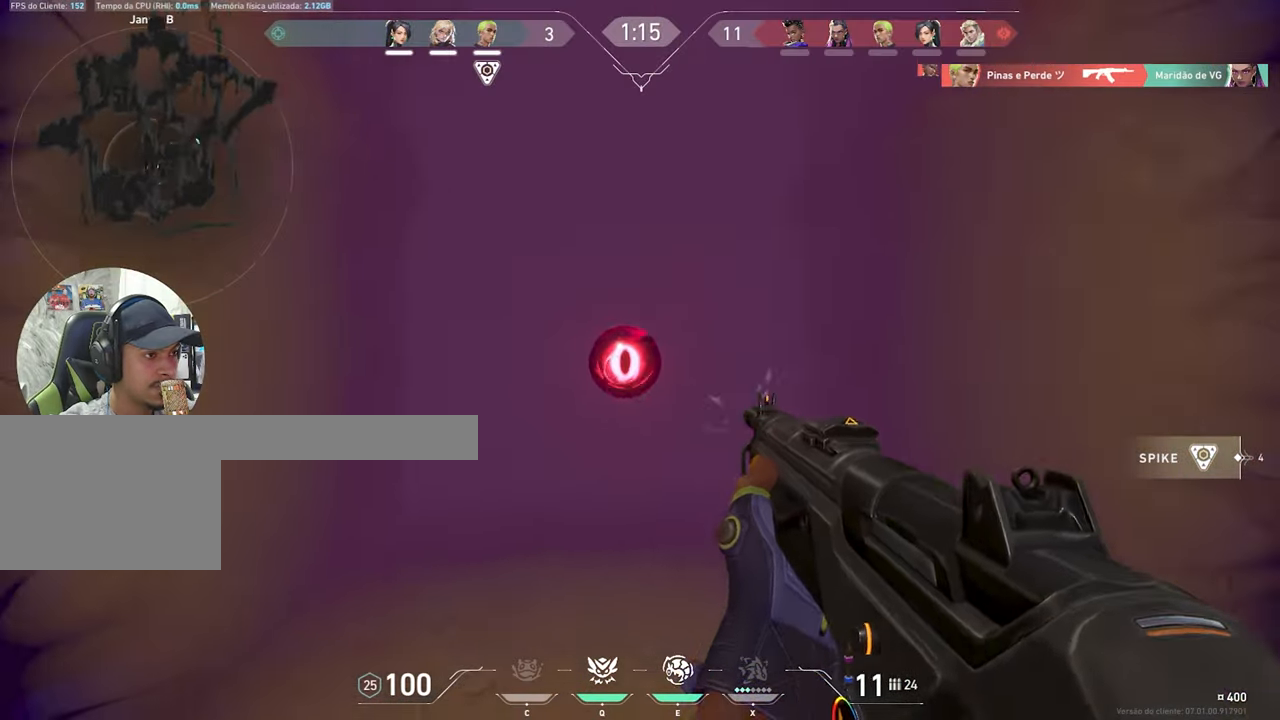
{"keys": ["ctrl", "s", "shift"], "mouse": [], "mouse_move": "still", "events": [[33, "mouse_left", "down"], [133, "mouse_left", "up"], [166, "mouse_left", "down"], [266, "mouse_left", "up"], [366, "mouse_left", "down"], [450, "mouse_left", "up"]]}
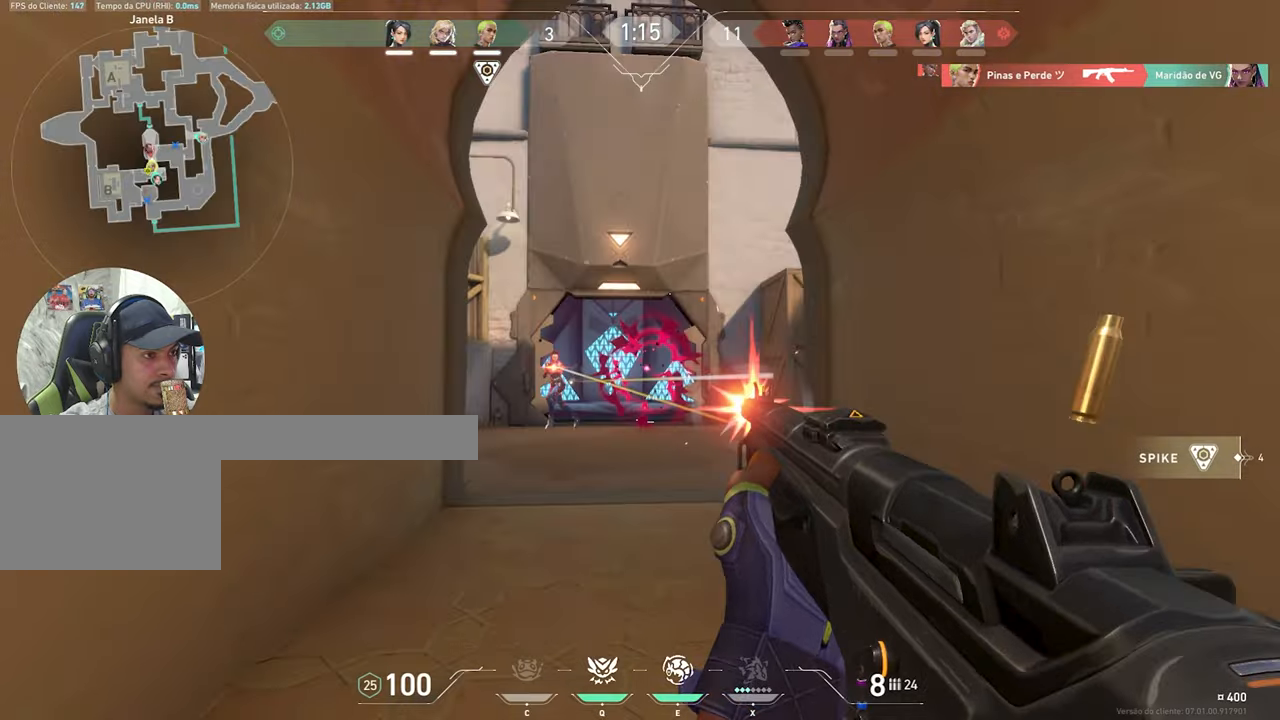
{"keys": ["ctrl", "shift"], "mouse": ["left"], "mouse_move": "still", "events": [[50, "mouse_left", "down"], [100, "mouse_left", "up"], [233, "mouse_left", "down"], [333, "mouse_left", "up"], [383, "s", "up"], [433, "mouse_left", "down"]]}
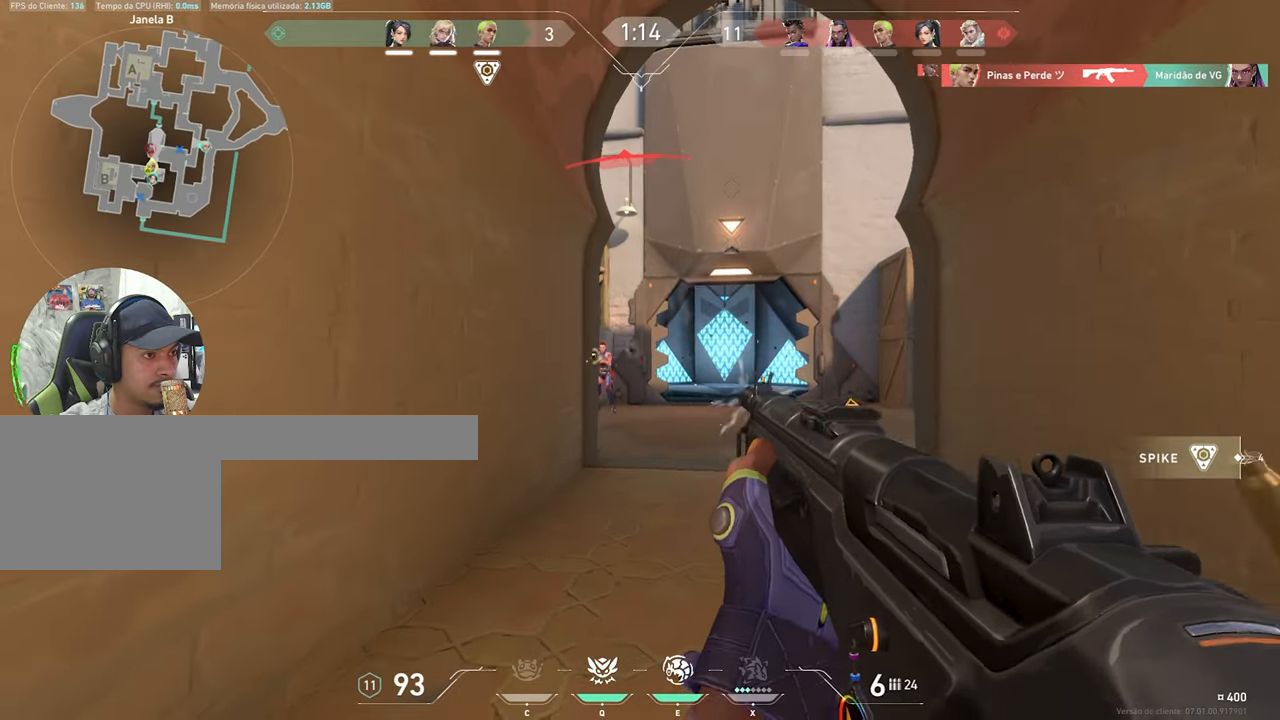
{"keys": ["a"], "mouse": ["left"], "mouse_move": "still", "events": [[16, "mouse_left", "up"], [66, "a", "down"], [166, "ctrl", "up"], [166, "s", "down"], [166, "shift", "up"], [200, "a", "up"], [250, "mouse_left", "down"], [300, "a", "down"], [350, "mouse_left", "up"], [450, "mouse_left", "down"], [450, "s", "up"]]}
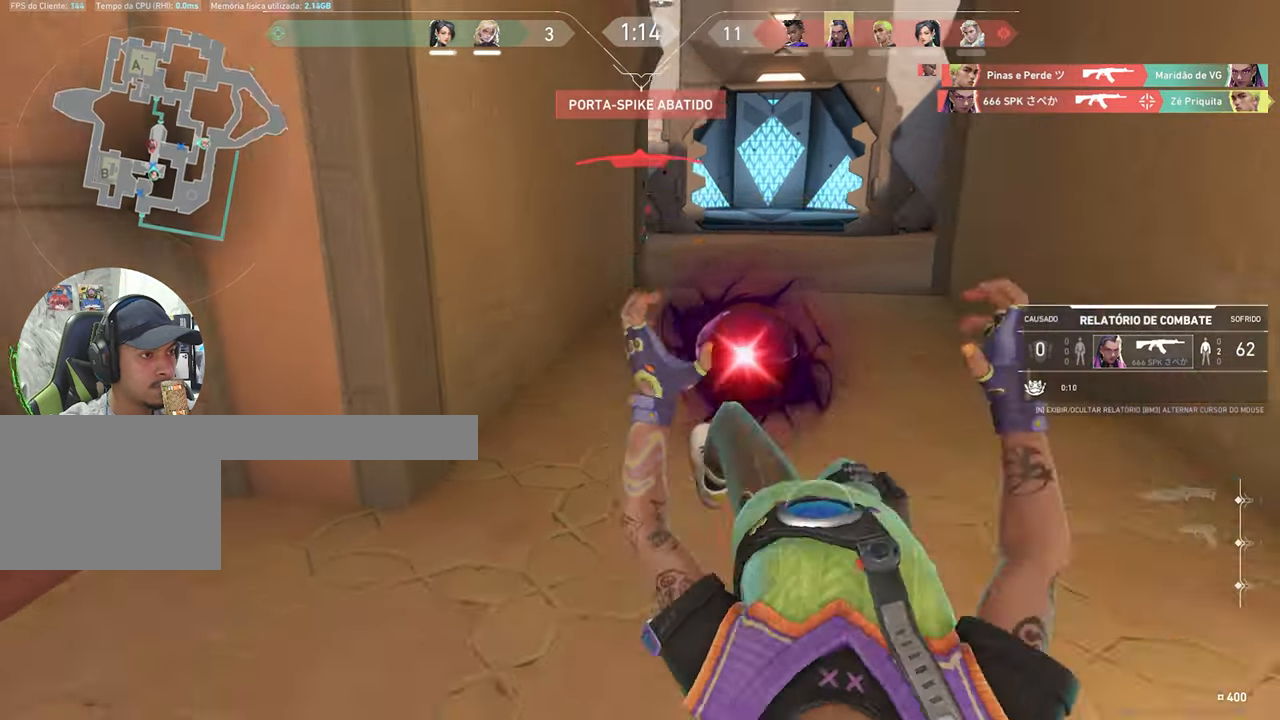
{"keys": [], "mouse": [], "mouse_move": "still", "events": [[50, "mouse_left", "up"], [66, "a", "up"]]}
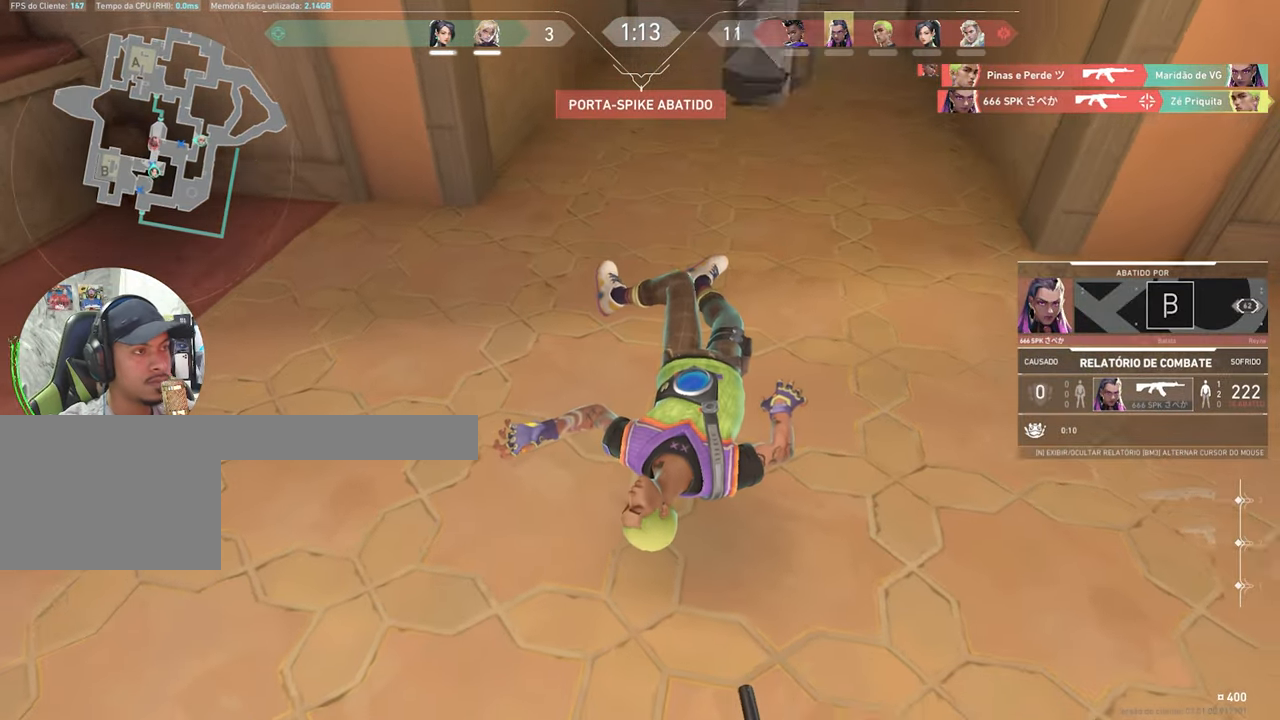
{"keys": [], "mouse": [], "mouse_move": "still", "events": []}
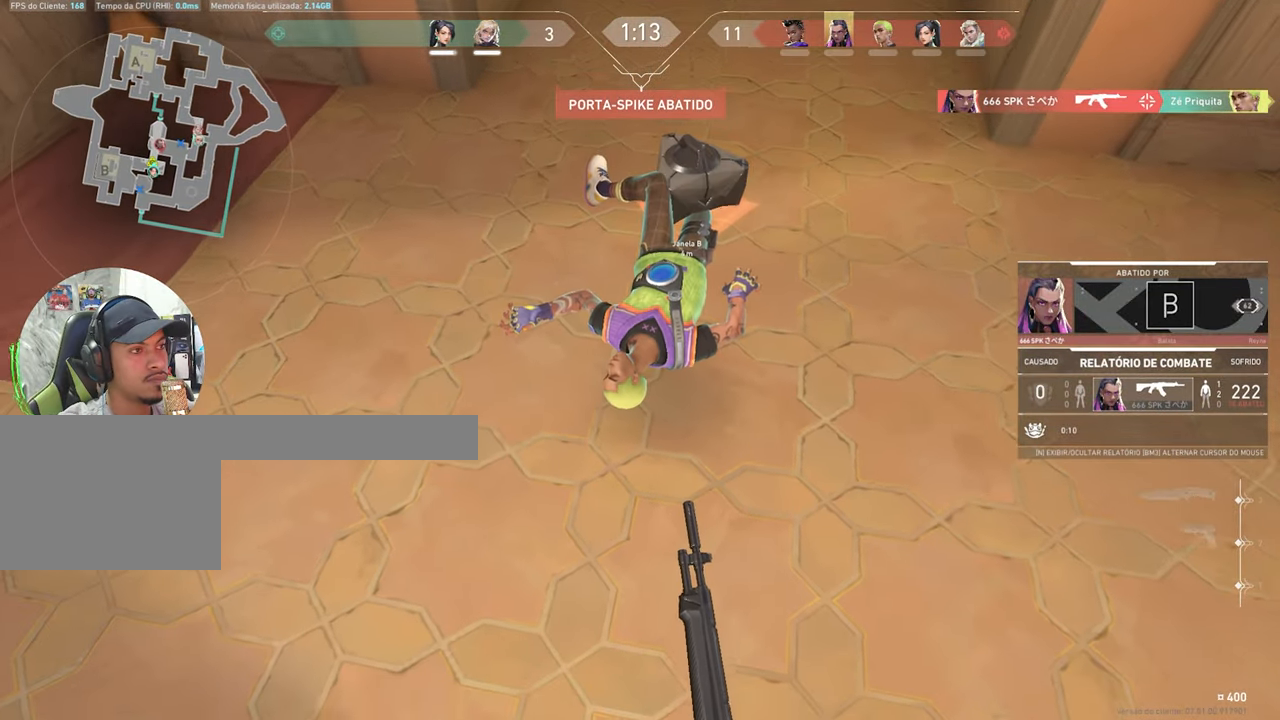
{"keys": [], "mouse": [], "mouse_move": "still", "events": []}